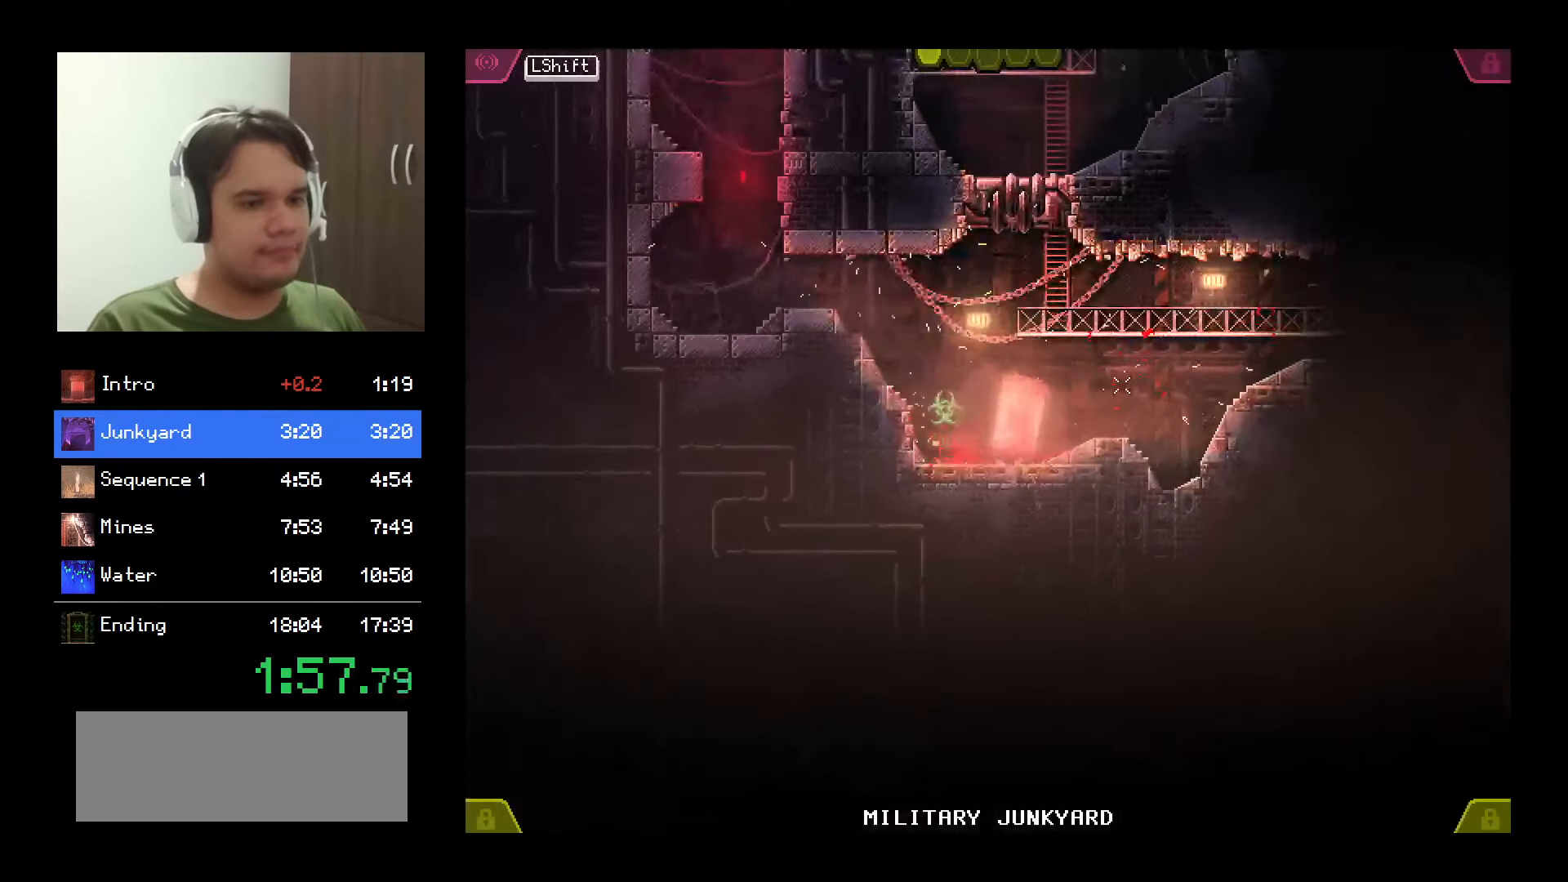
Gameplay with keyboard and mouse; each line is a JSON object with the keys and mouse buttons held at the frame after it. "events" lists presses ("down") and releases ("up") of "a", "backspace", "d", "down", "e", "left", "q", "return", "right", "s", "shift", "space", "tab", "up", "w", "mouse_left", "mouse_wheel" and "mouse_right" between this image and that frame as [ms after this image, input, new state], when the widget could be followed in between. "mouse_left", "mouse_wheel", "mouse_right" = the "left", "wheel", "right" buttons of the "mouse" list. No other keys are recorded. "wheel" means that the mouse wheel is clicked or scrolled. Mouse movement is not recorded.
{"keys": [], "mouse": ["left"], "events": [[34, "space", "down"], [84, "space", "up"], [167, "space", "down"], [234, "space", "up"], [300, "space", "down"], [384, "space", "up"], [417, "space", "down"], [500, "space", "up"]]}
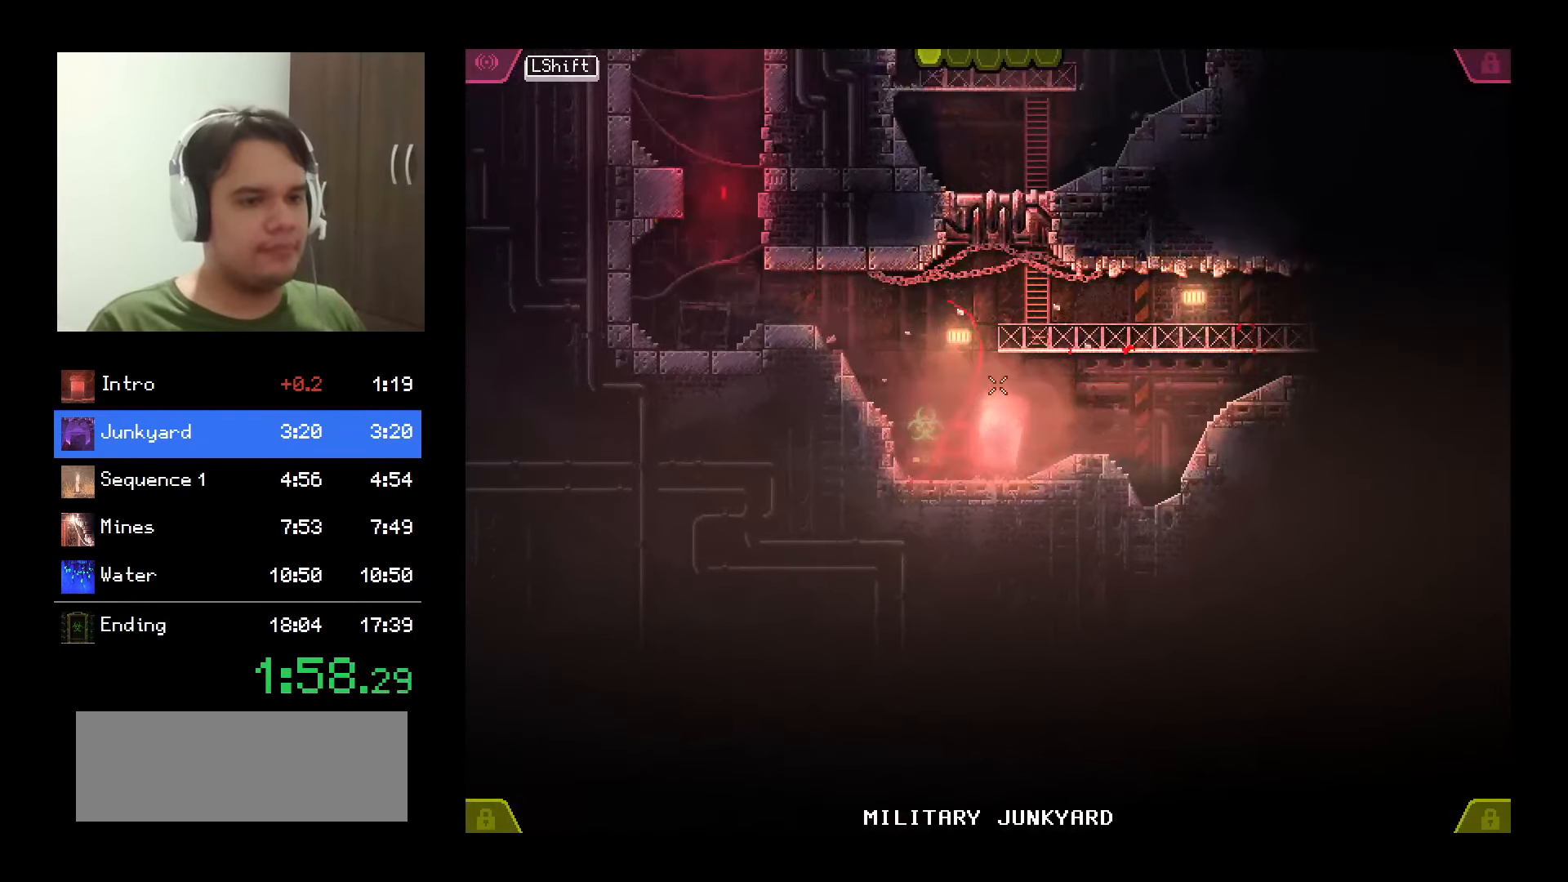
{"keys": [], "mouse": ["left"], "events": []}
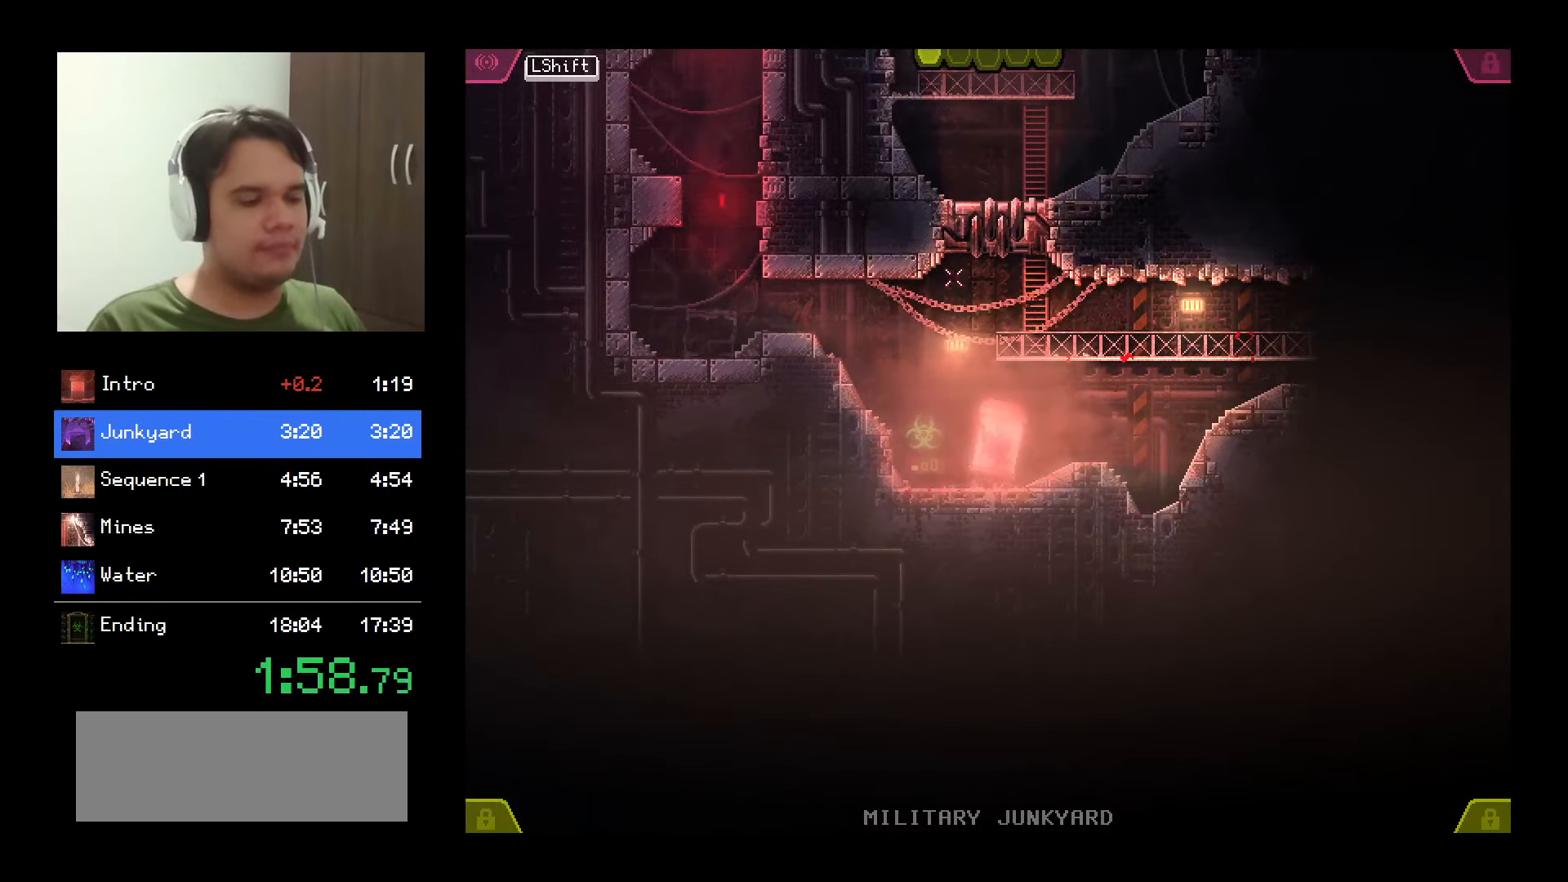
{"keys": [], "mouse": ["left"], "events": []}
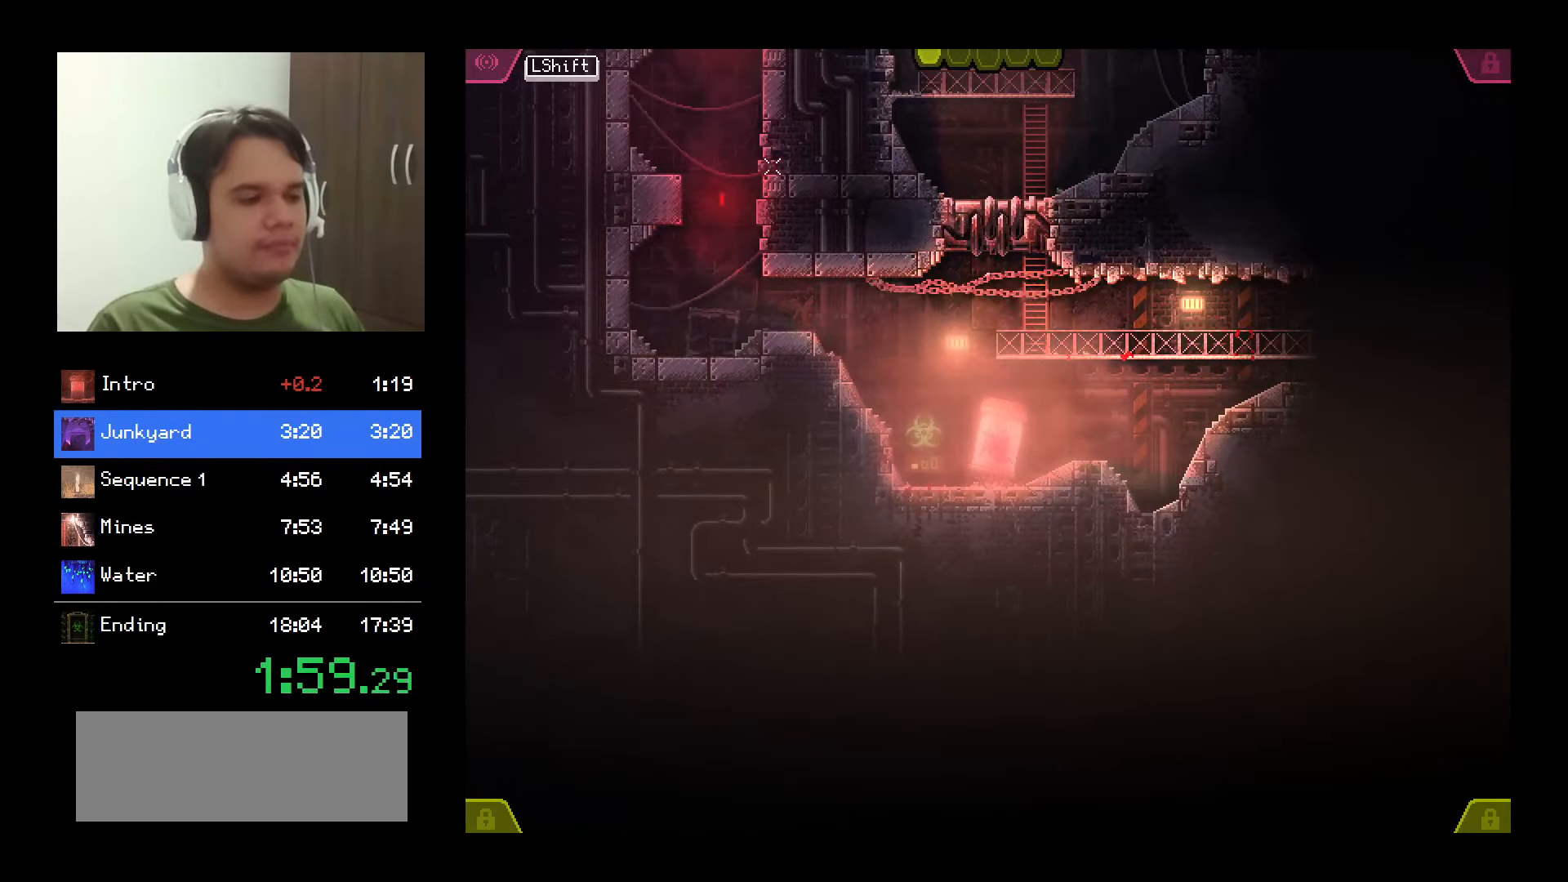
{"keys": [], "mouse": ["left"], "events": []}
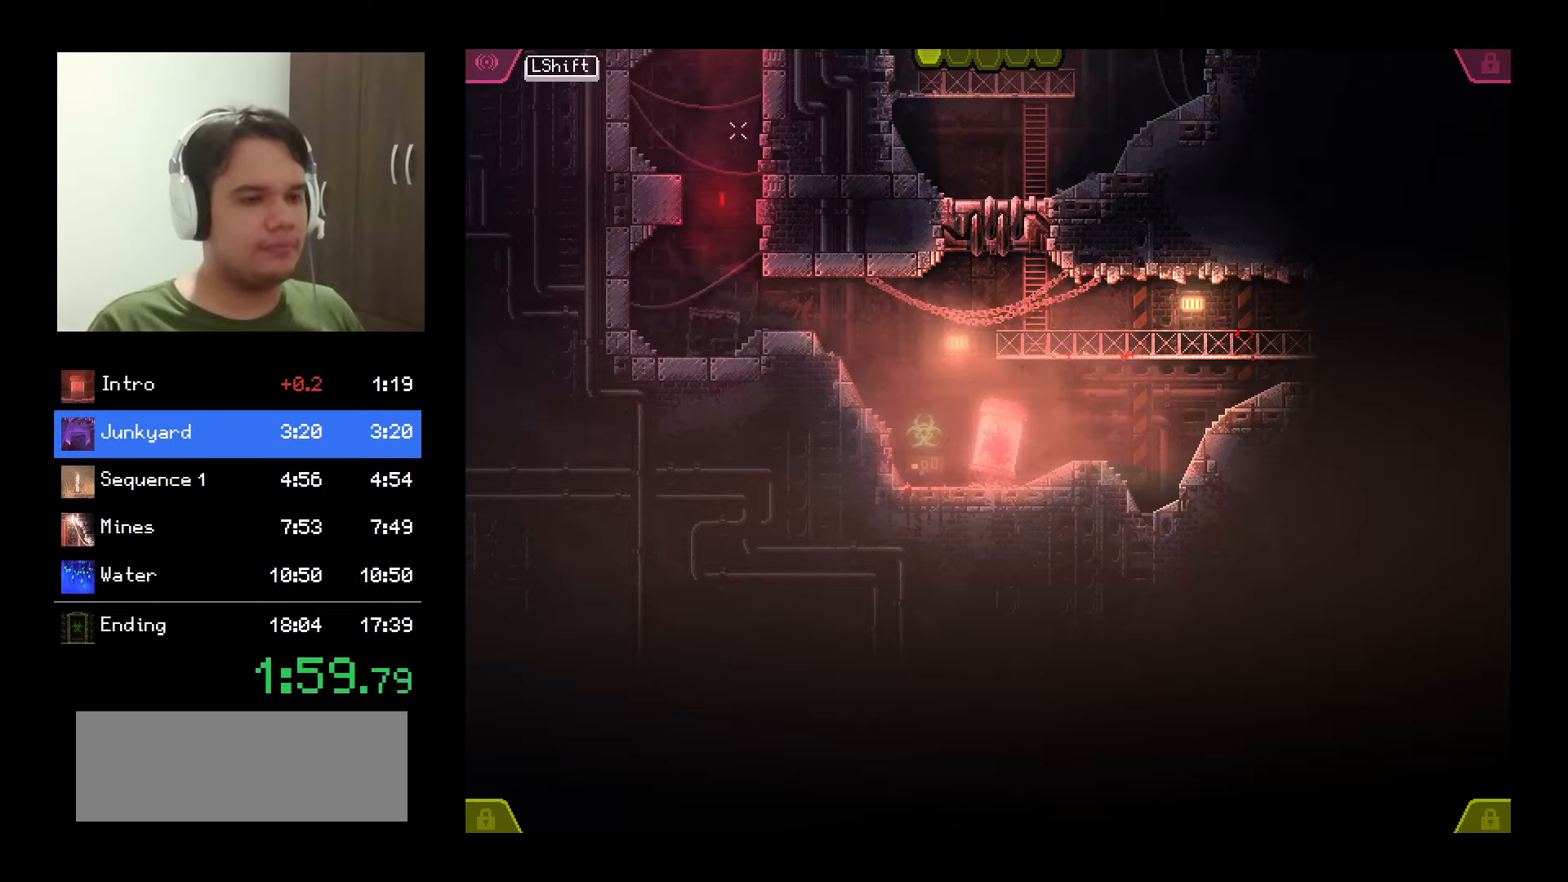
{"keys": [], "mouse": ["left"], "events": []}
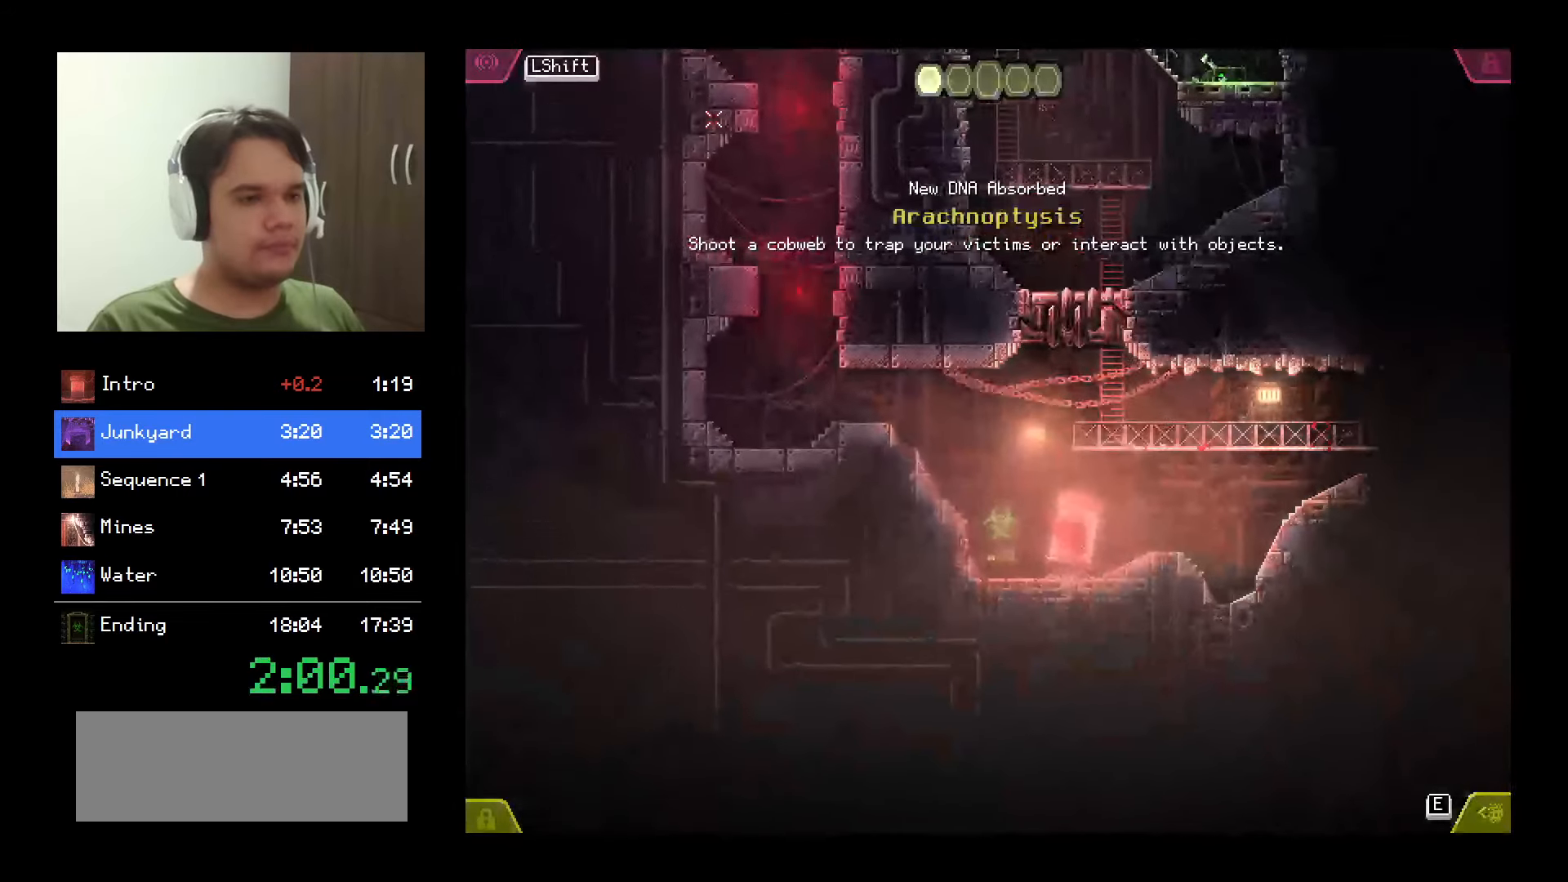
{"keys": [], "mouse": ["left"], "events": []}
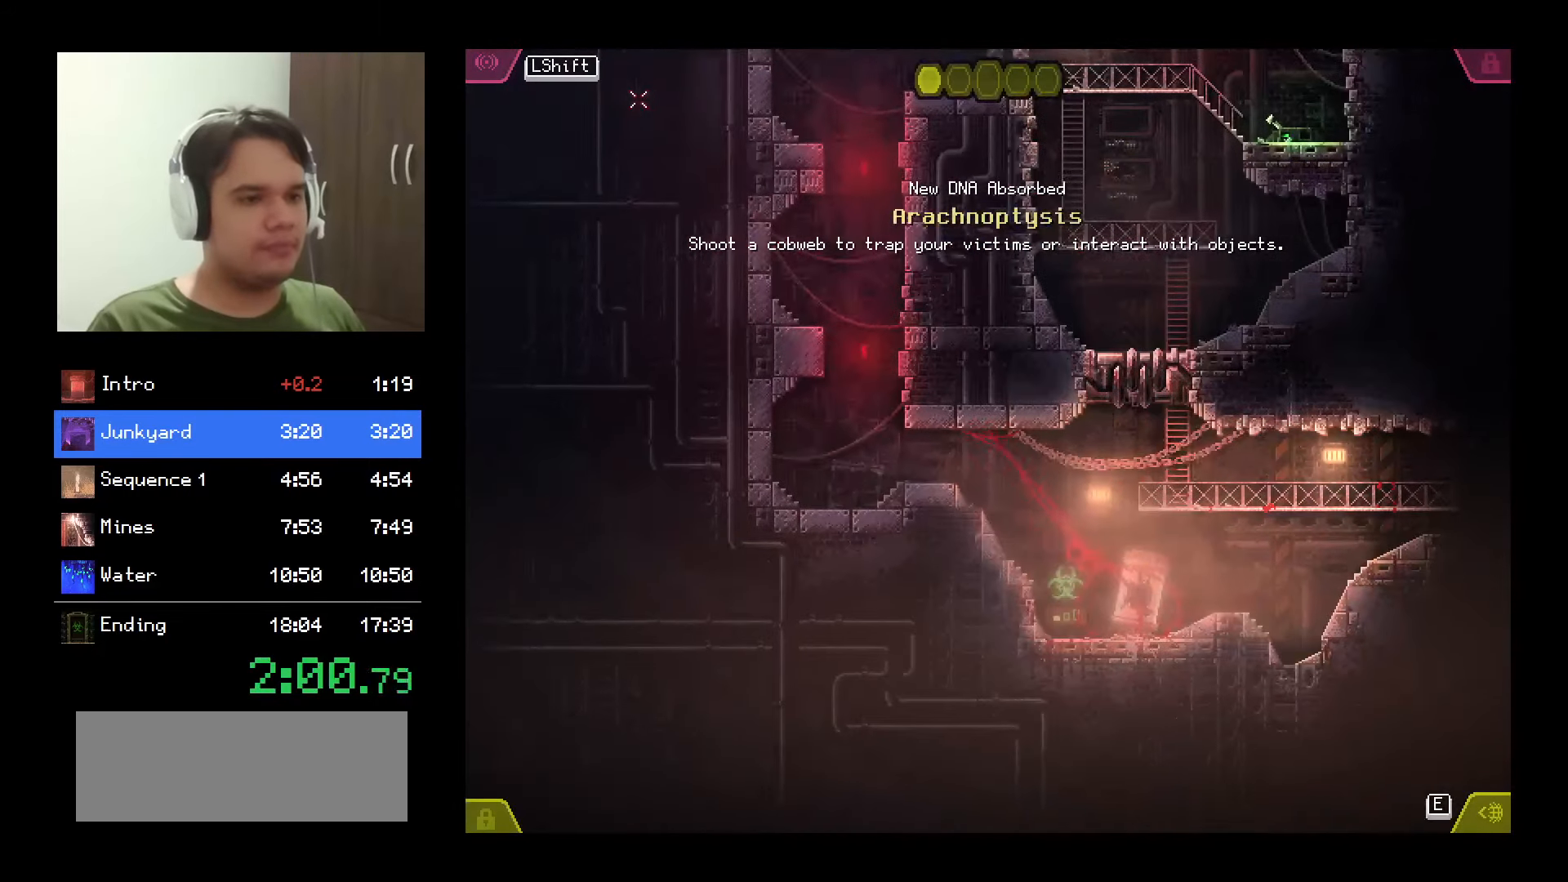
{"keys": [], "mouse": ["left"], "events": []}
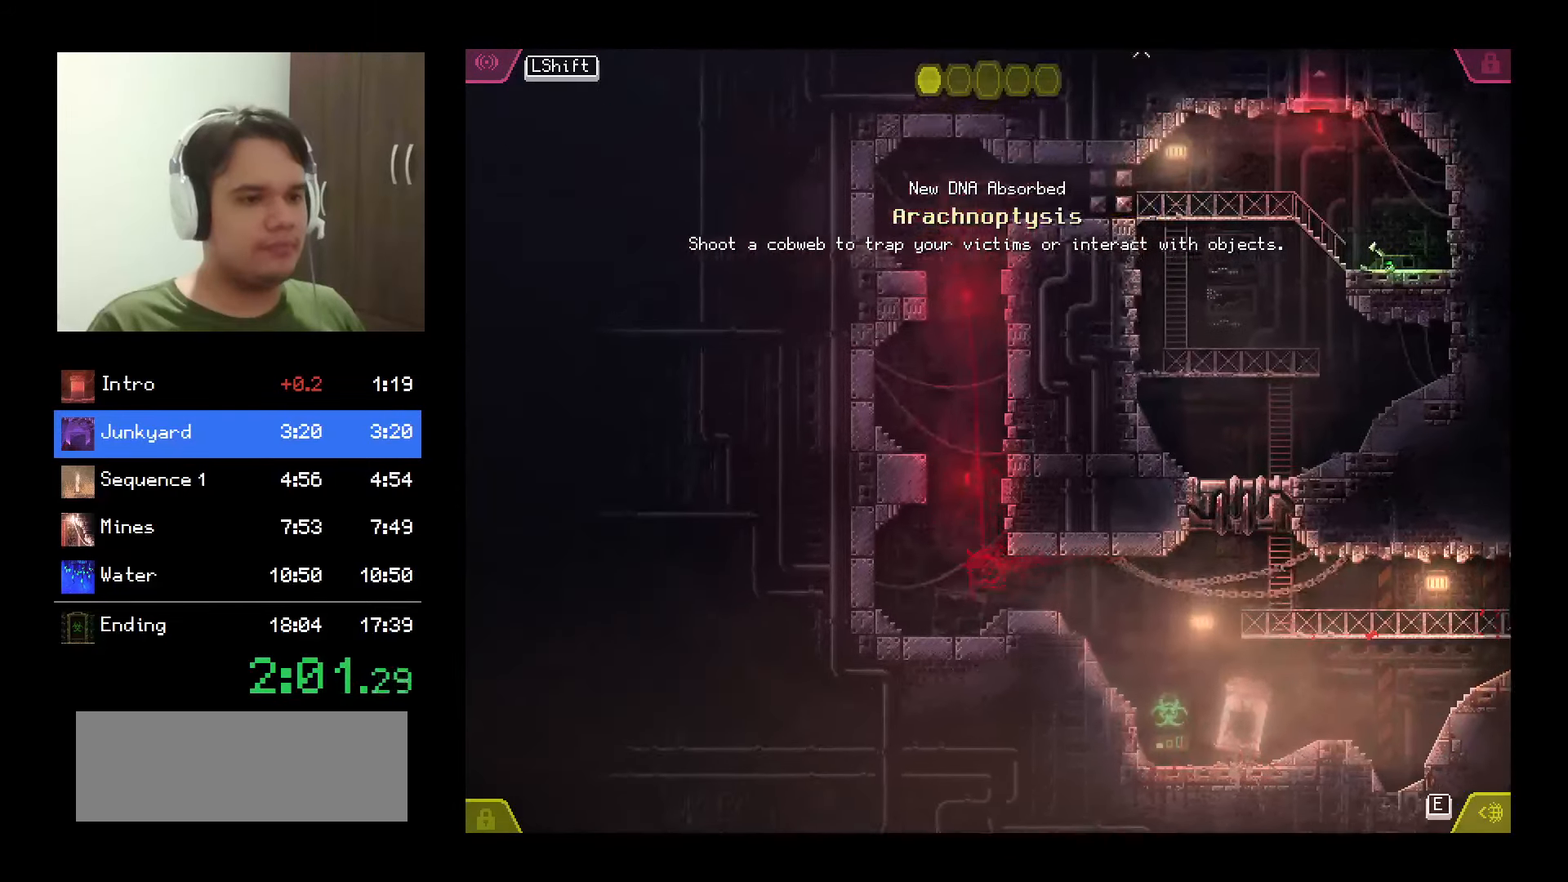
{"keys": [], "mouse": ["left"], "events": []}
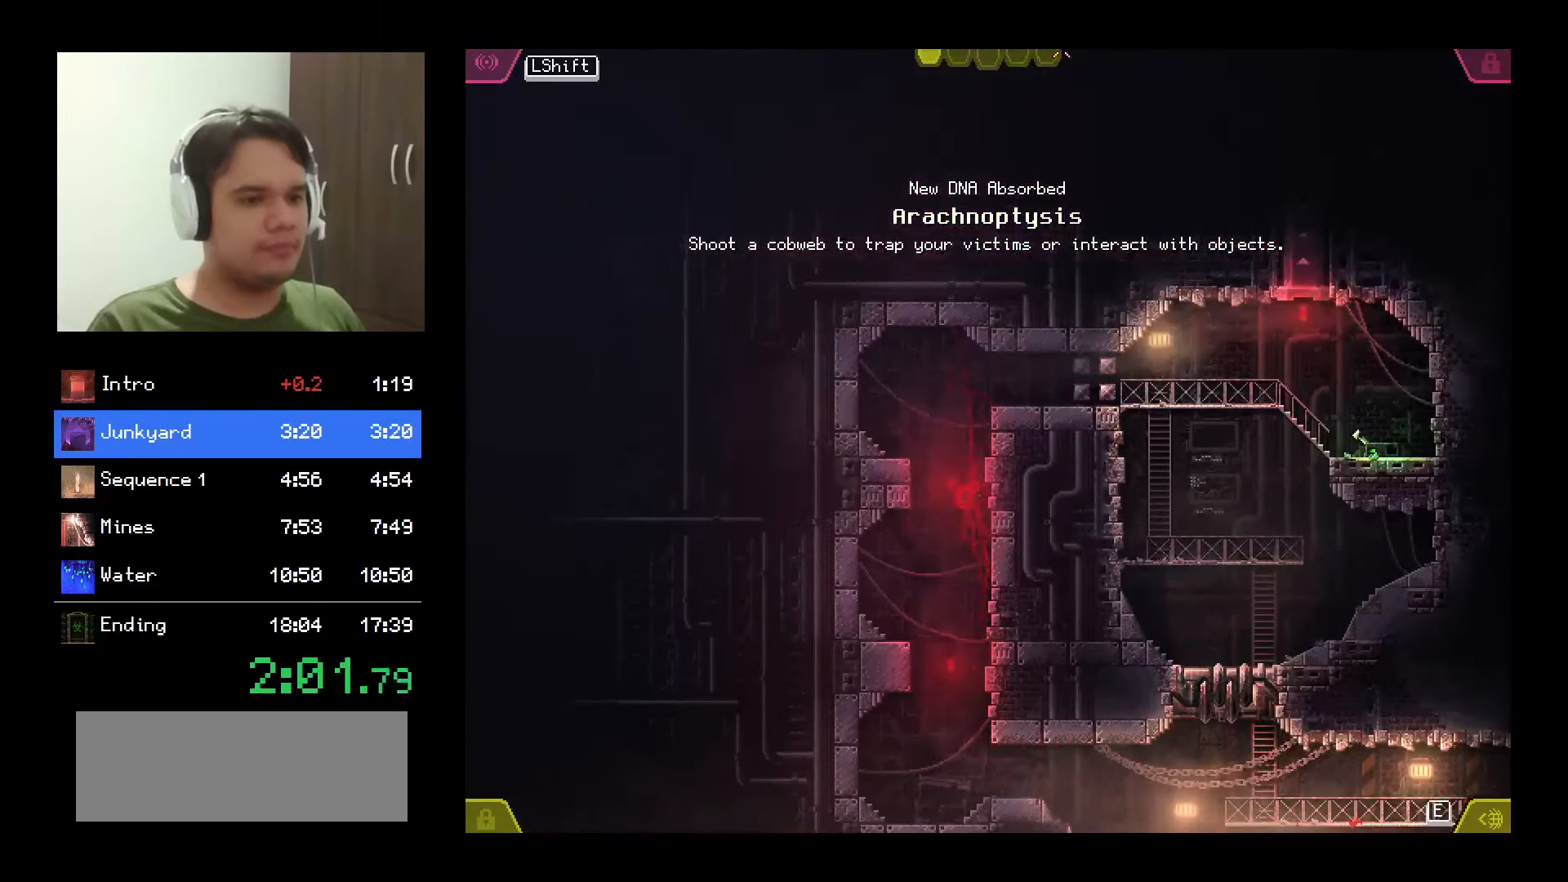
{"keys": [], "mouse": ["left"], "events": [[200, "e", "down"], [383, "e", "up"]]}
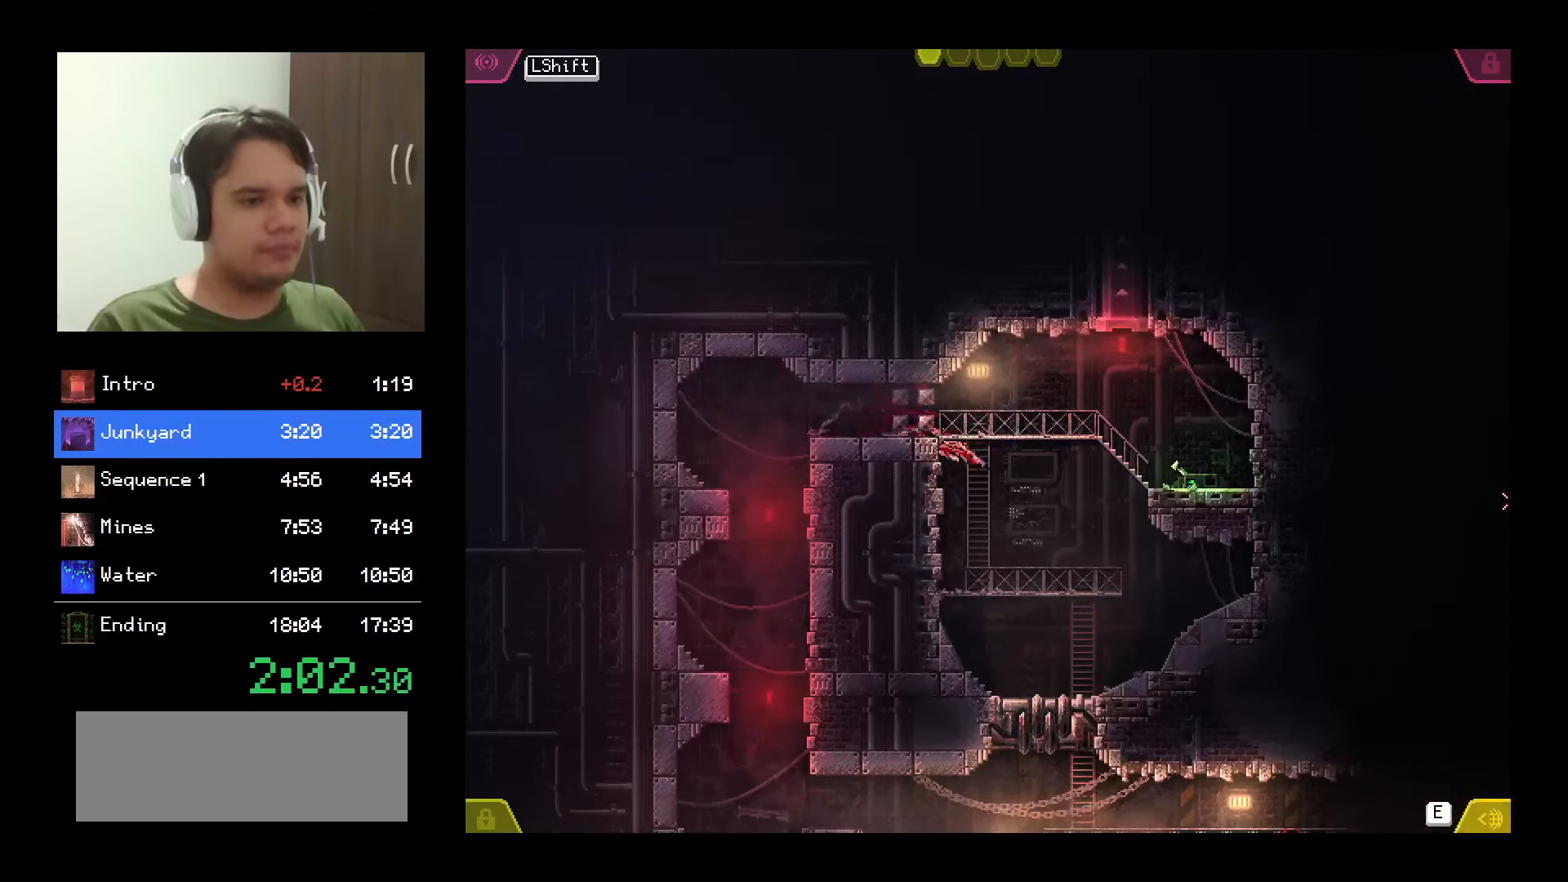
{"keys": [], "mouse": ["left"], "events": [[316, "e", "down"], [433, "e", "up"]]}
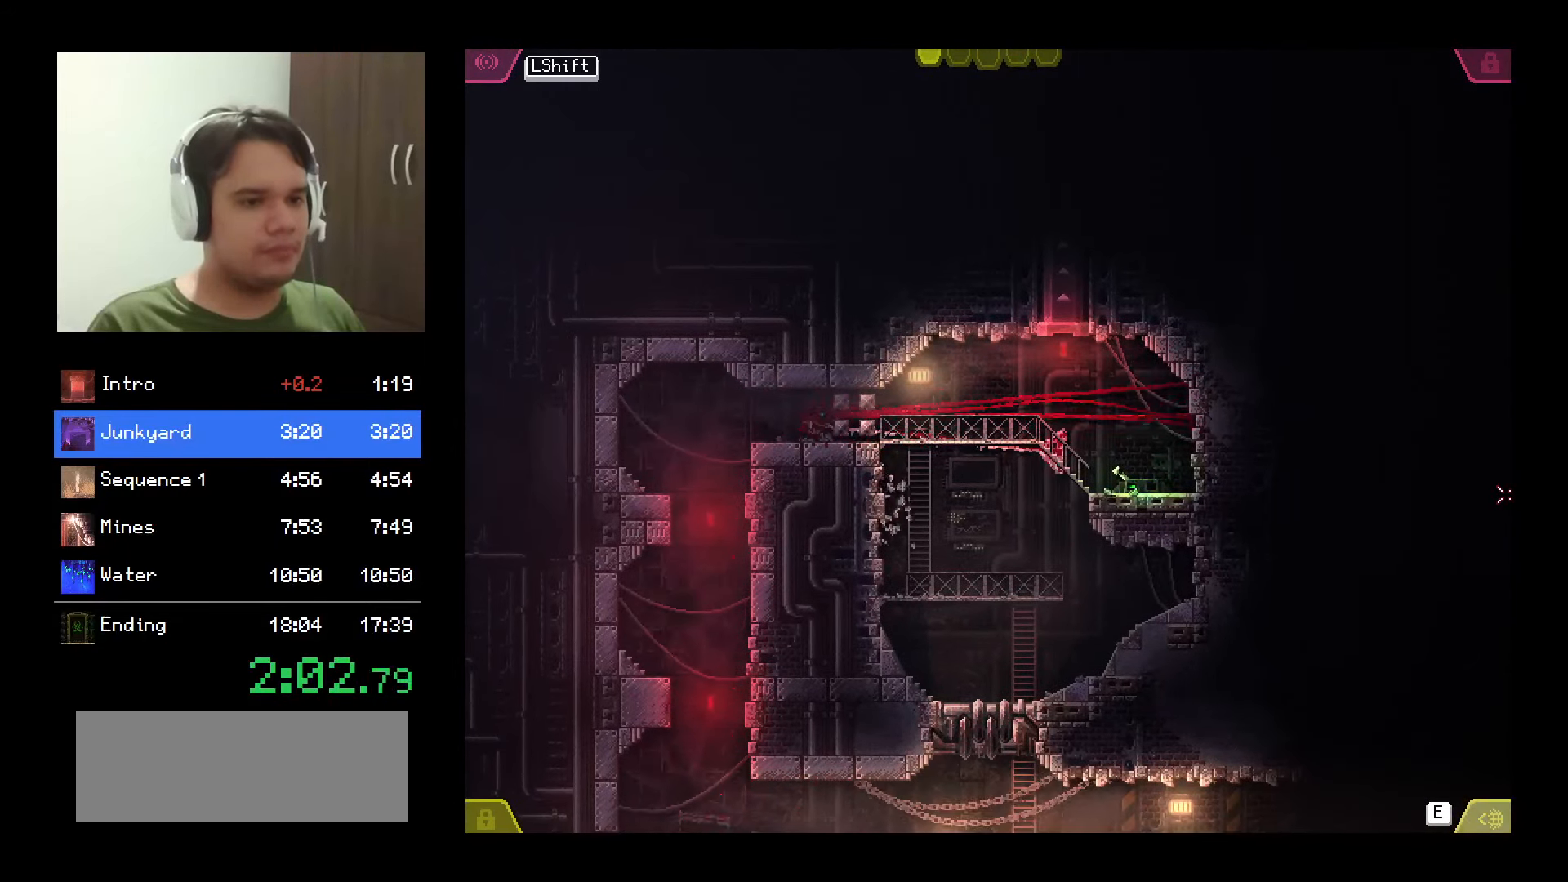
{"keys": [], "mouse": ["left"], "events": []}
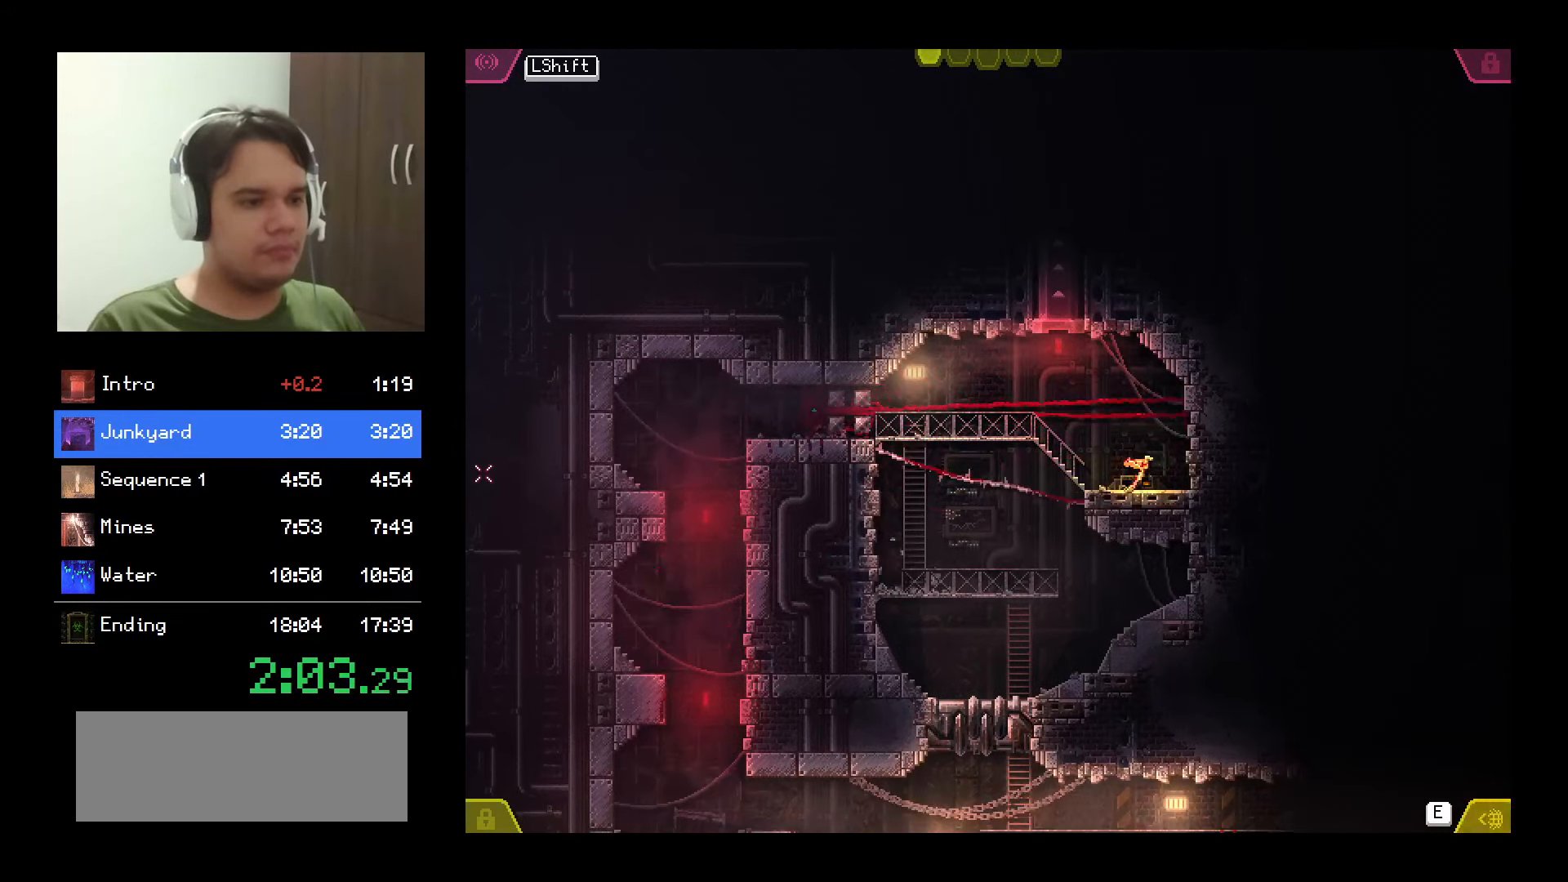
{"keys": [], "mouse": ["left"], "events": []}
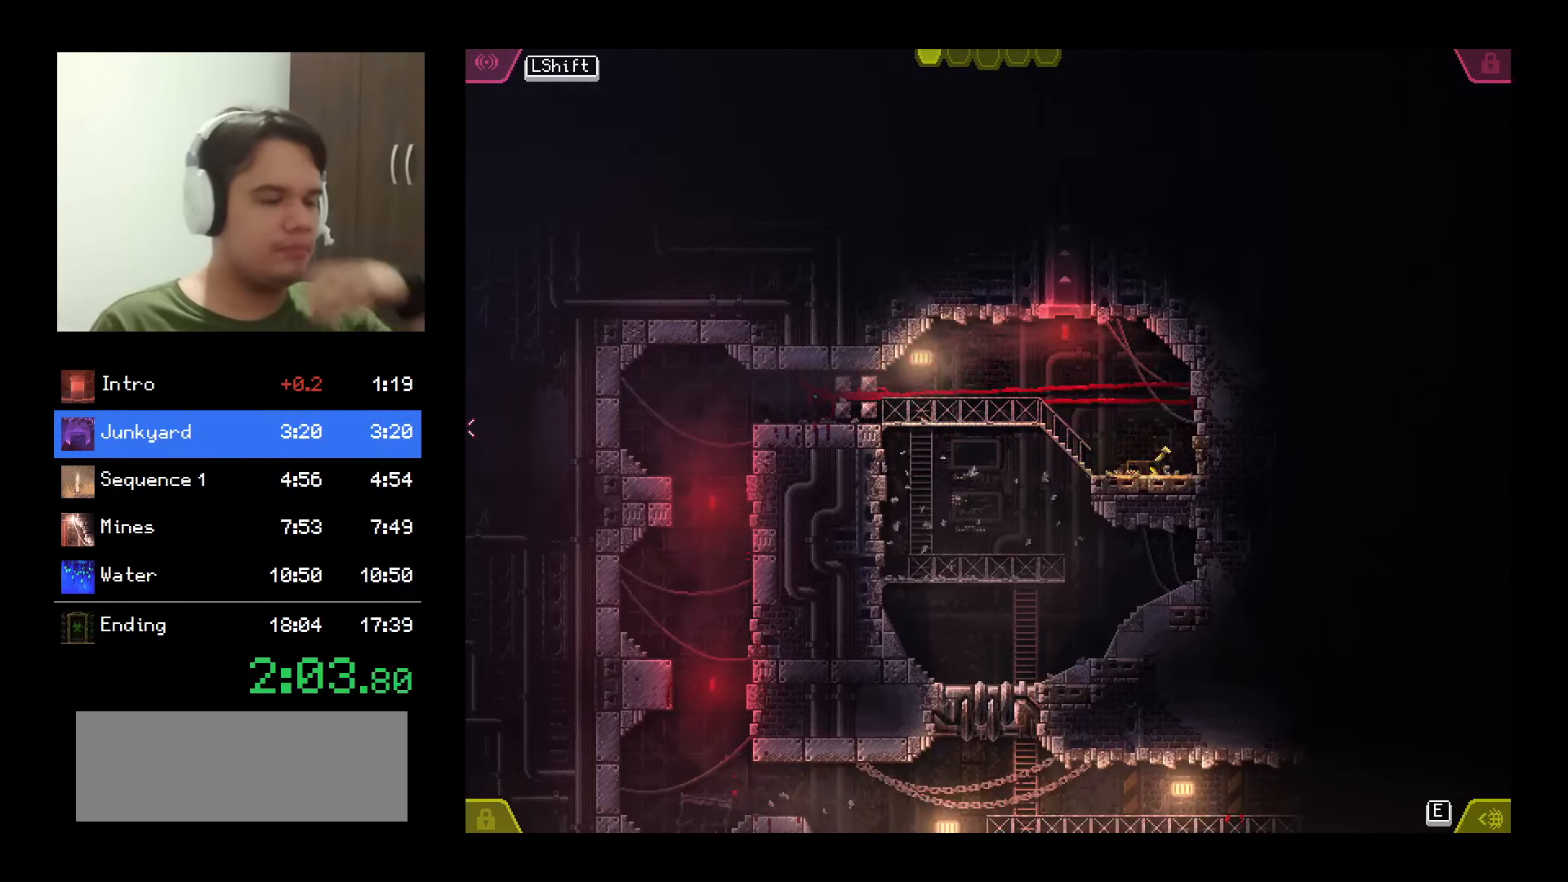
{"keys": [], "mouse": ["left"], "events": []}
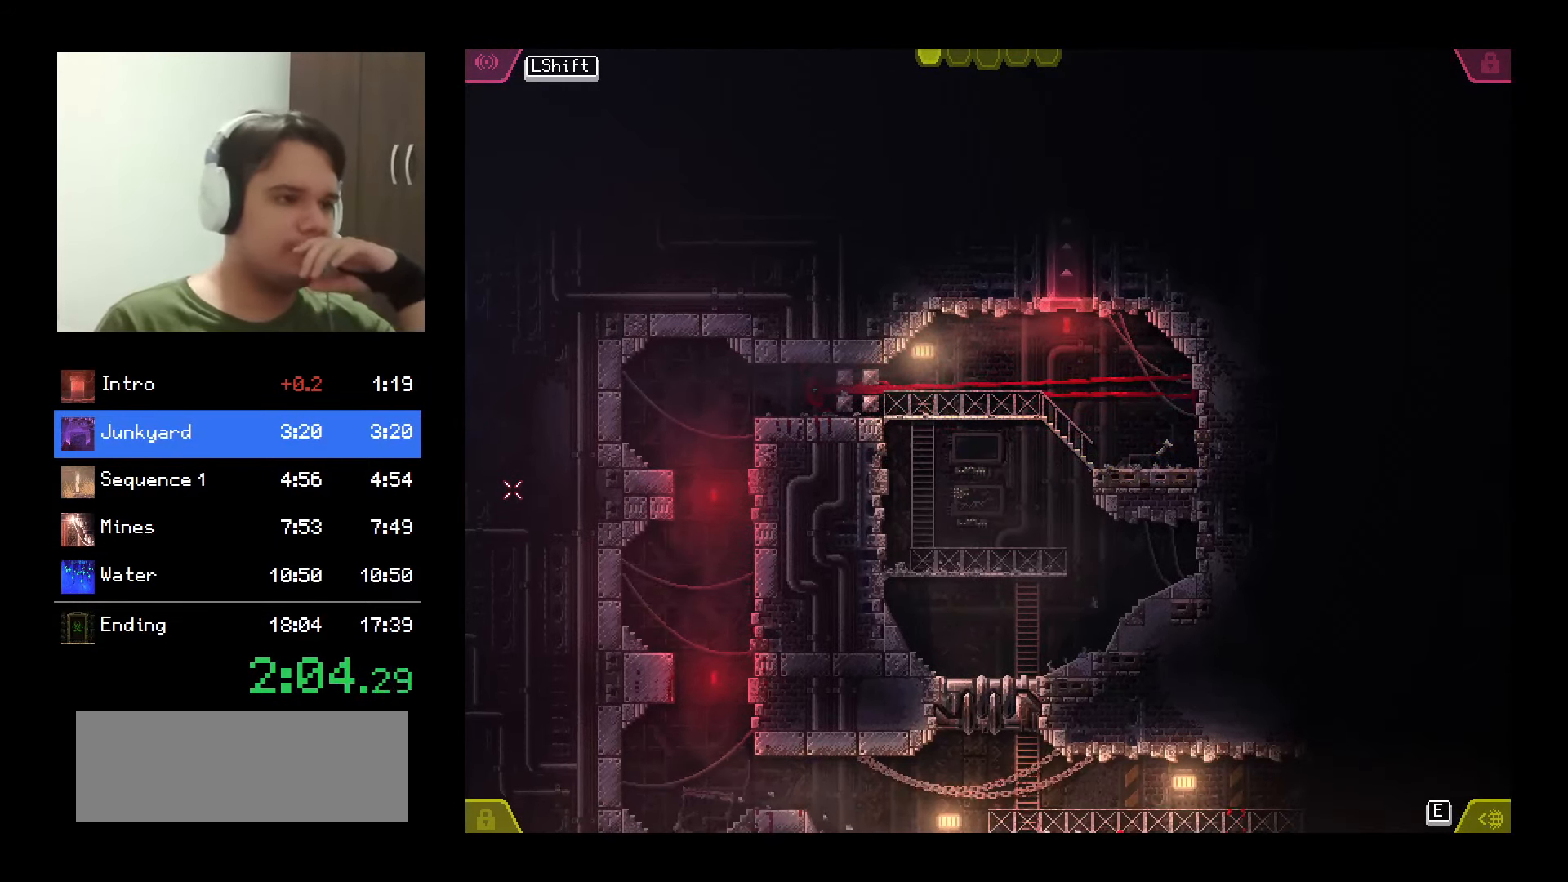
{"keys": [], "mouse": ["left"], "events": []}
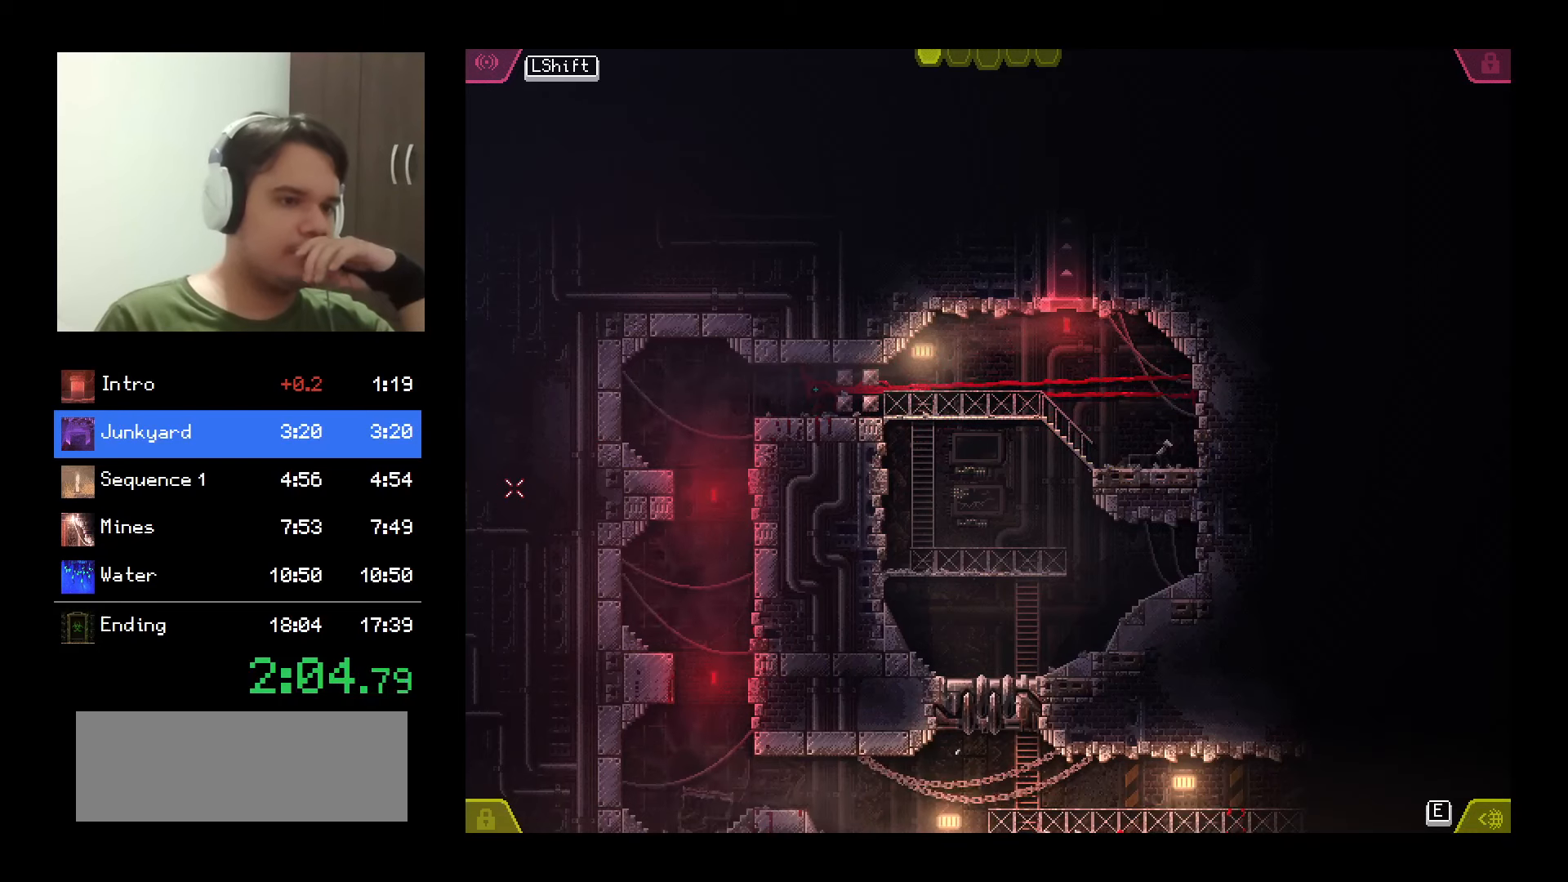
{"keys": [], "mouse": ["left"], "events": []}
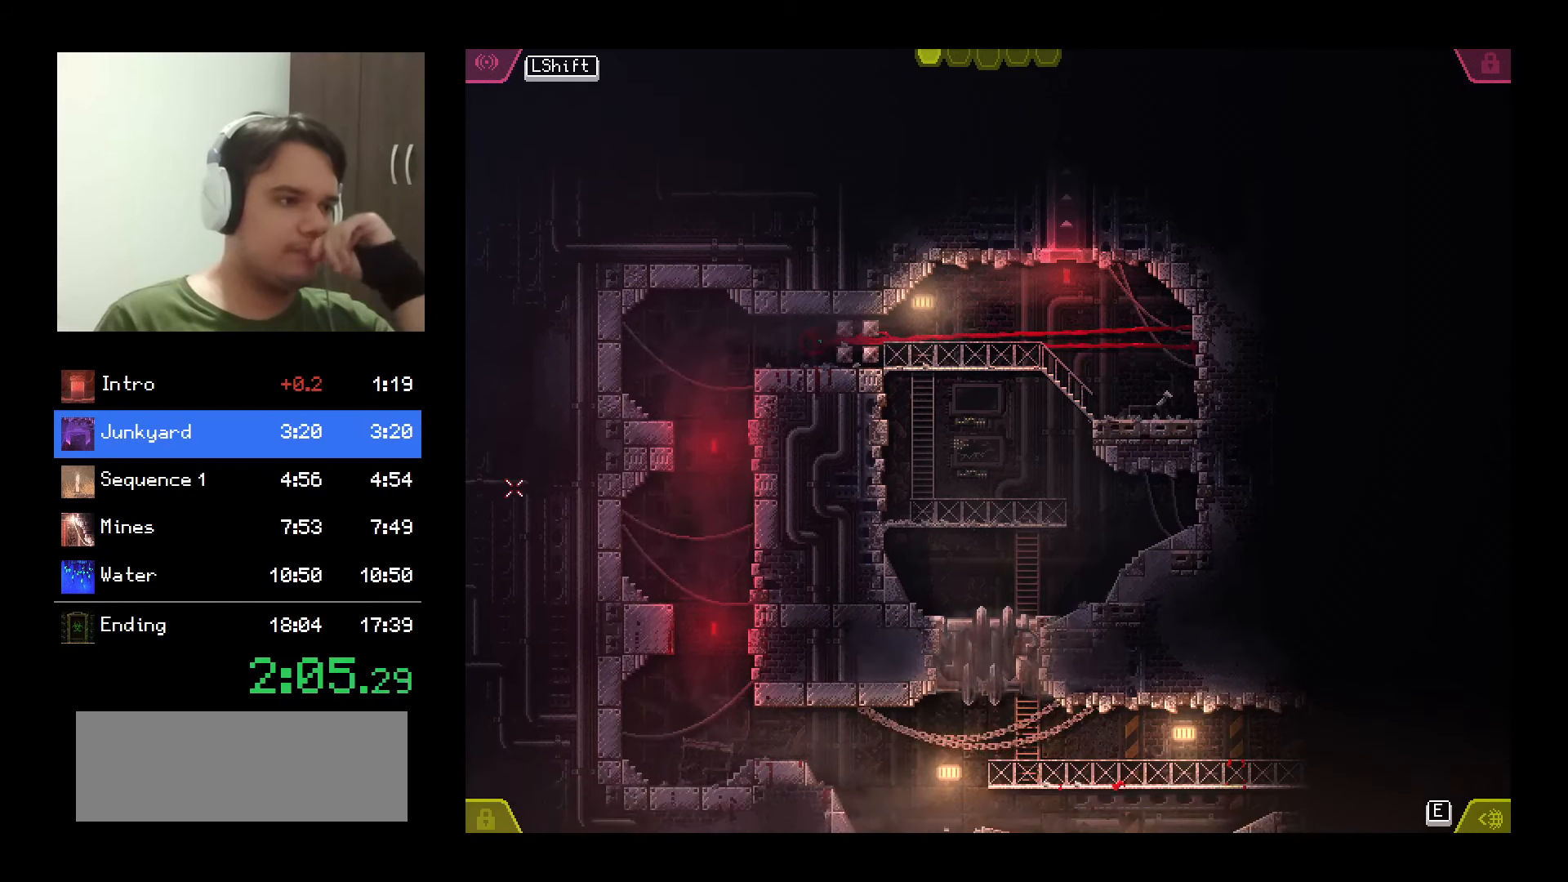
{"keys": [], "mouse": ["left"], "events": []}
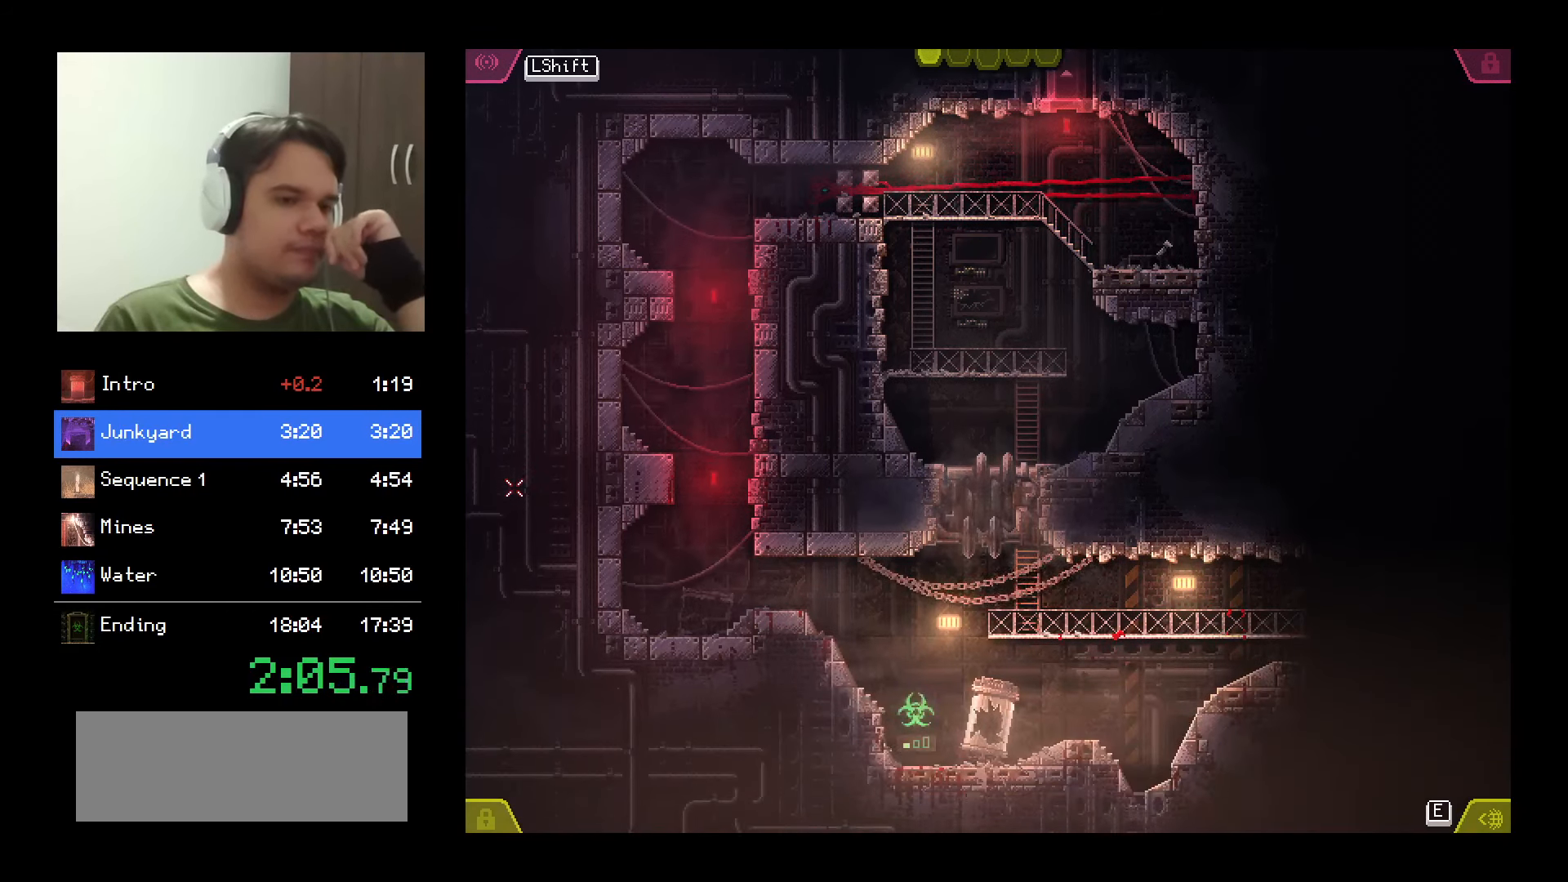
{"keys": [], "mouse": ["left"], "events": []}